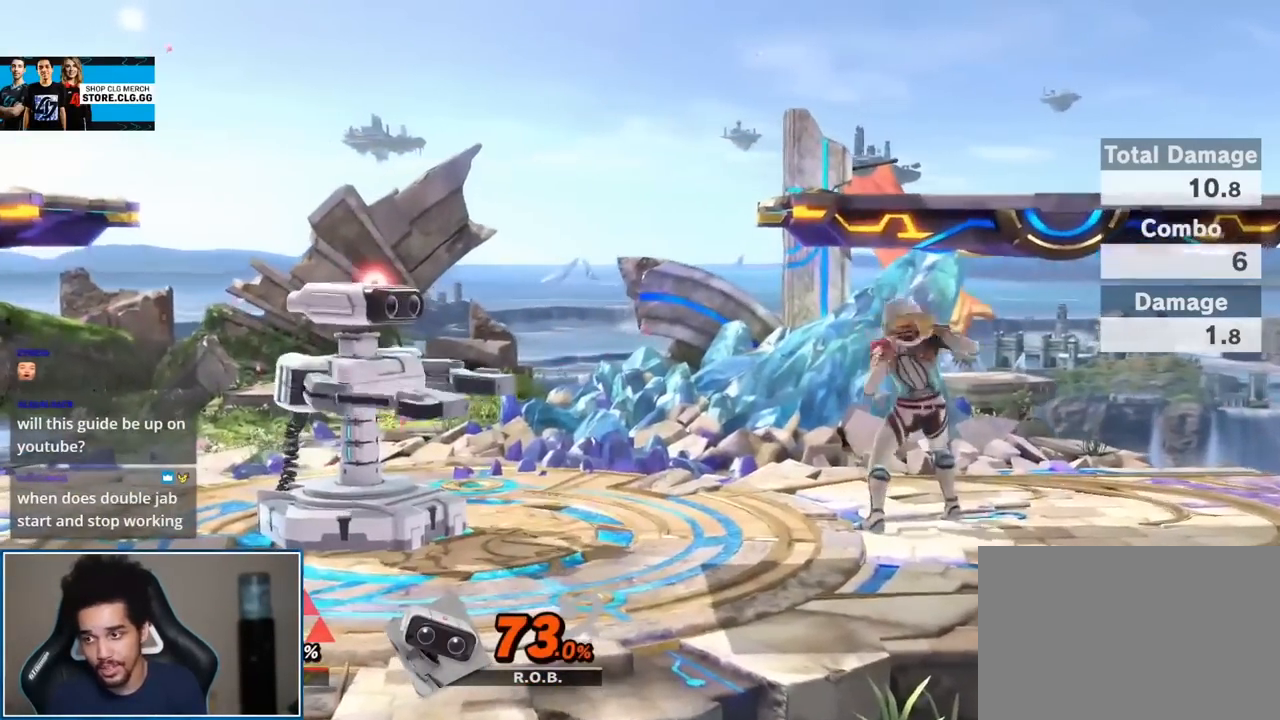
Gameplay with a controller (Nintendo layout); each line is a JSON object with the inputs held at the frame after it. "events" lists button and stick changes between this image and that frame as [ms after this image, input, new state], when the widget could be followed in between. Not read: L3 R3.
{"buttons": [], "left_stick": "right", "right_stick": "center", "events": [[17, "L1", "down"], [50, "A", "down"], [50, "R1", "down"], [150, "A", "up"], [167, "L1", "up"], [167, "R1", "up"], [367, "left_stick", "right"]]}
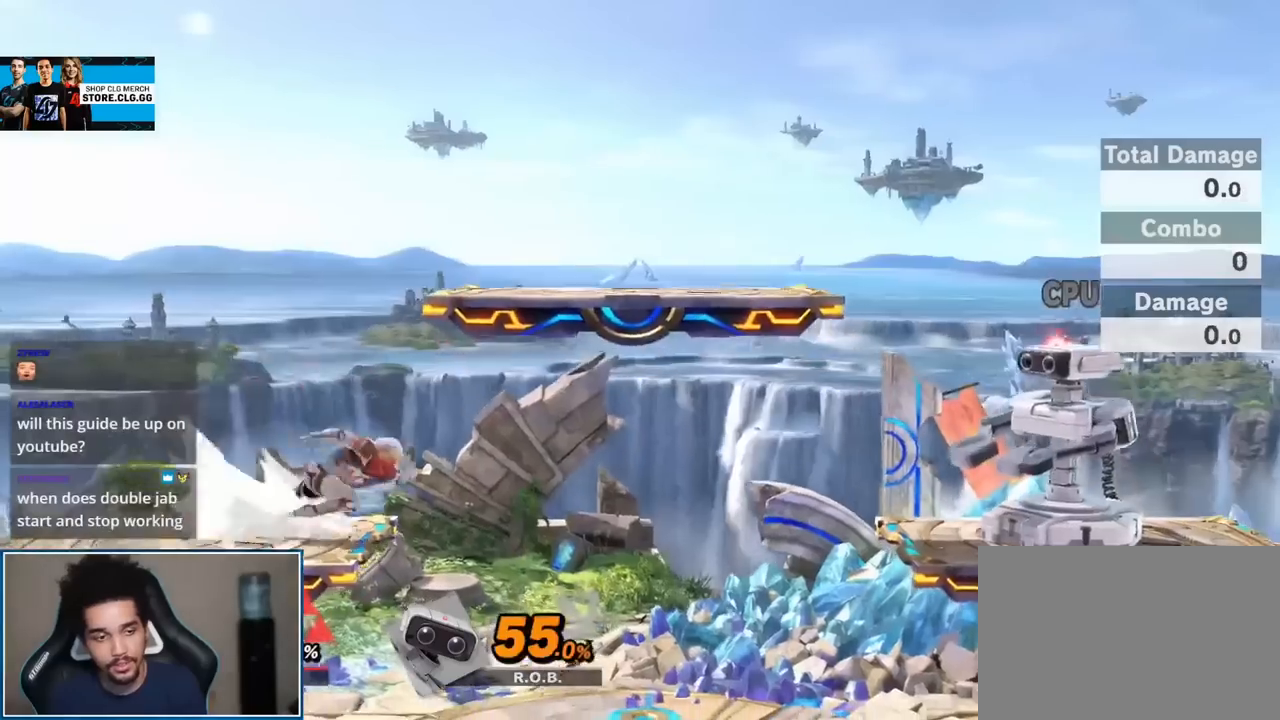
{"buttons": [], "left_stick": "center", "right_stick": "center", "events": [[83, "Y", "down"], [117, "left_stick", "center"], [150, "Y", "up"], [200, "B", "down"], [367, "B", "up"]]}
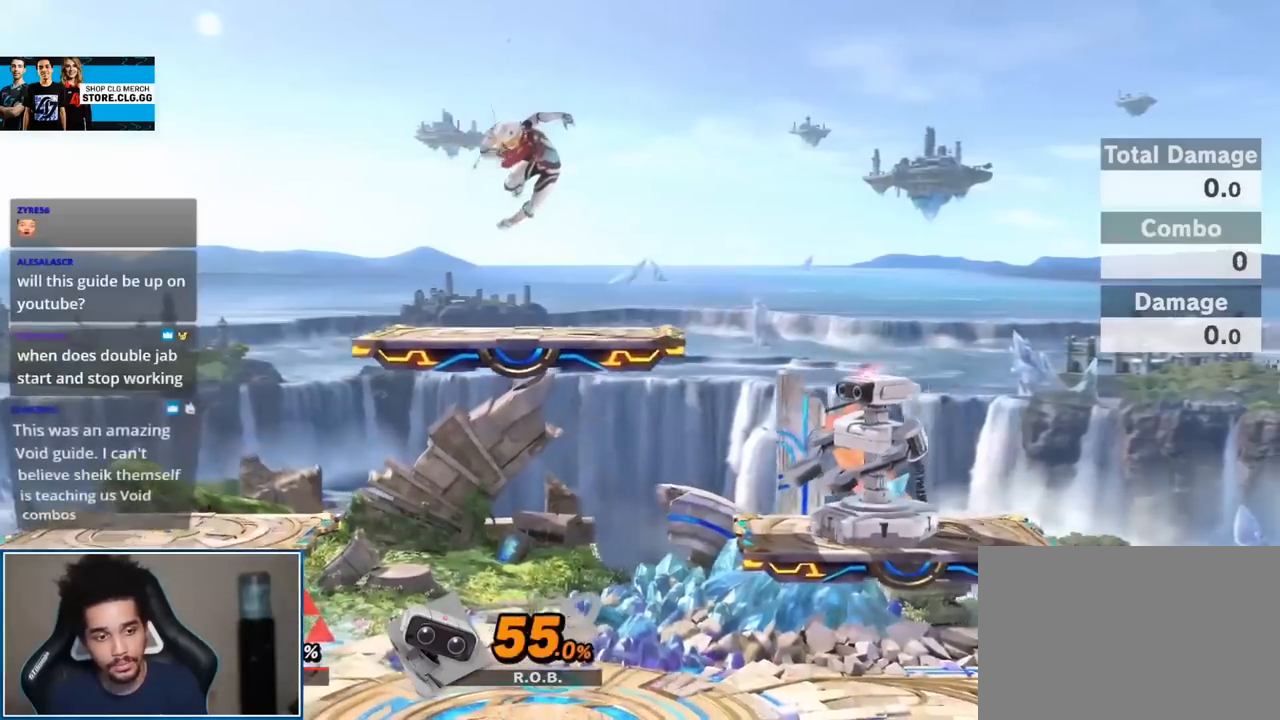
{"buttons": [], "left_stick": "center", "right_stick": "center", "events": []}
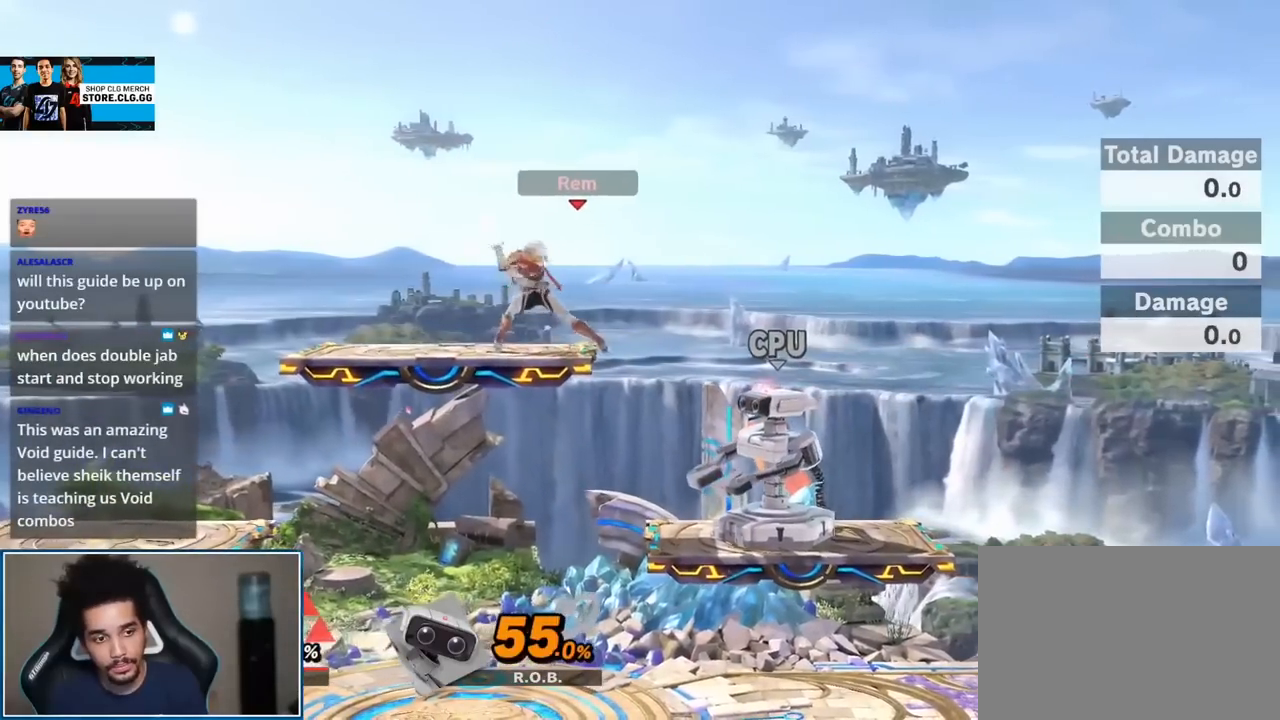
{"buttons": [], "left_stick": "center", "right_stick": "center", "events": []}
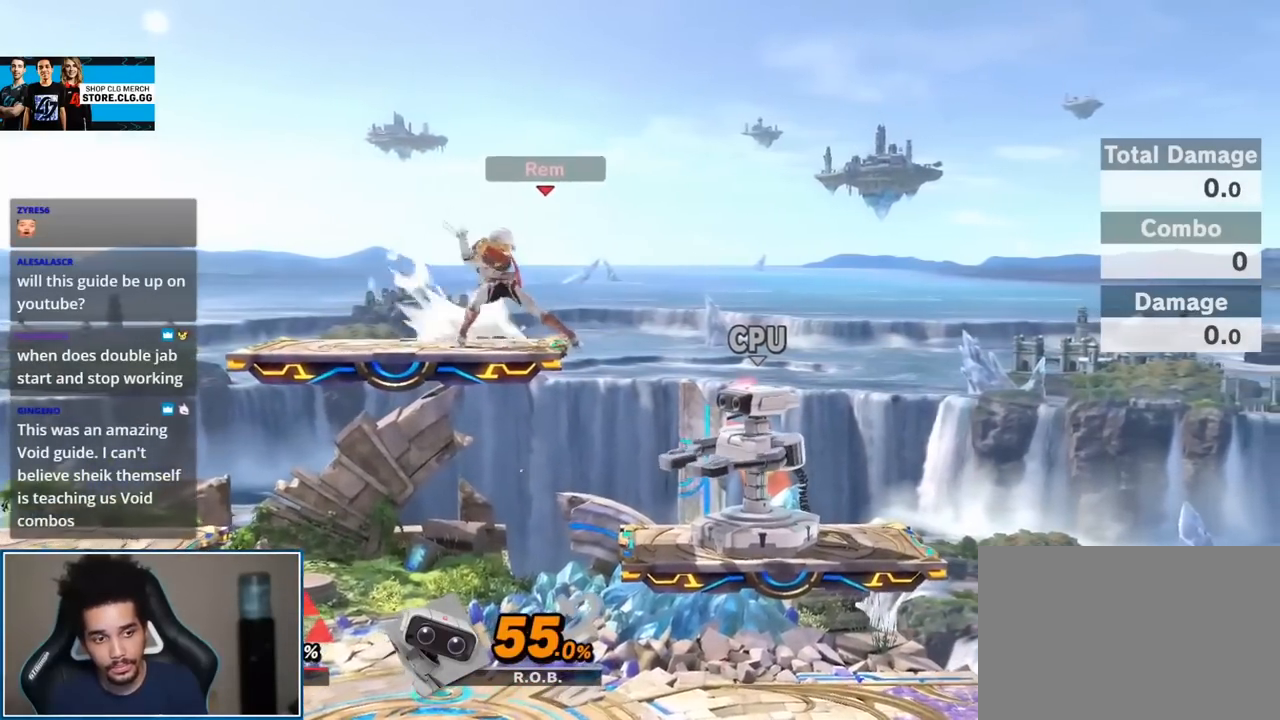
{"buttons": [], "left_stick": "right", "right_stick": "center", "events": [[367, "Y", "down"], [400, "Y", "up"], [400, "left_stick", "right"]]}
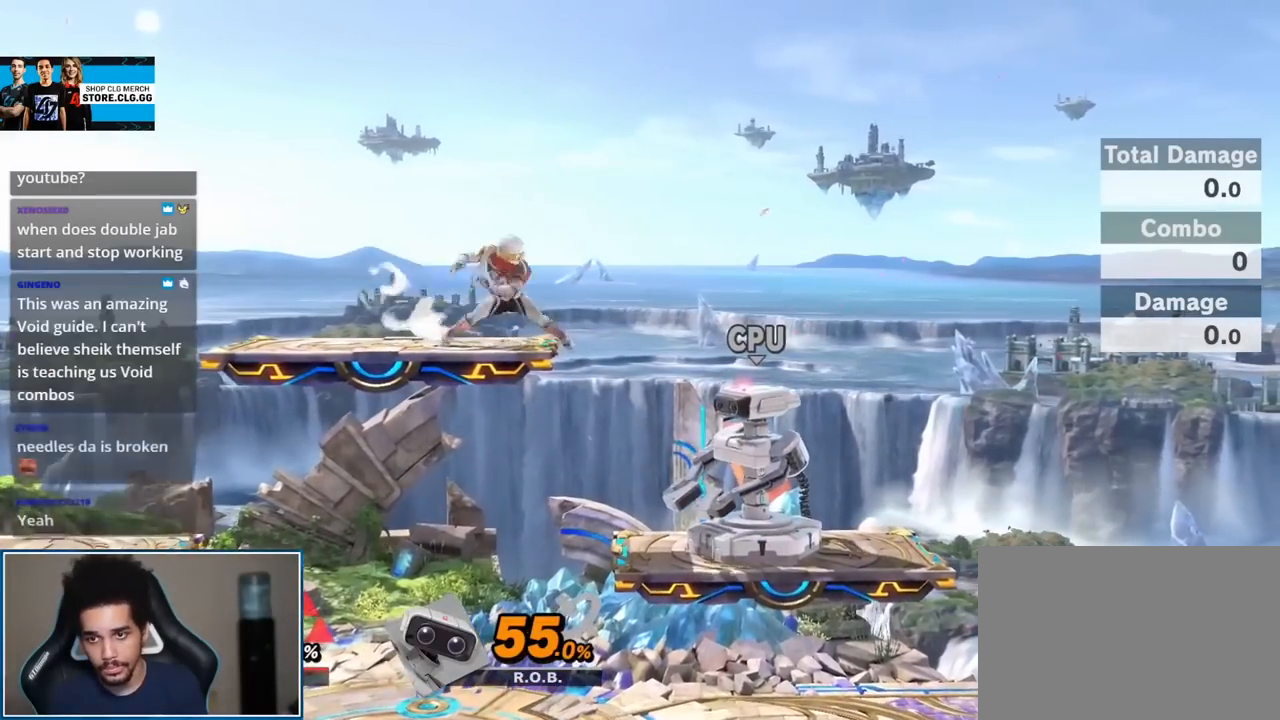
{"buttons": [], "left_stick": "center", "right_stick": "center", "events": [[133, "left_stick", "up"], [267, "left_stick", "down-left"], [267, "right_stick", "left"], [367, "right_stick", "center"], [483, "left_stick", "center"]]}
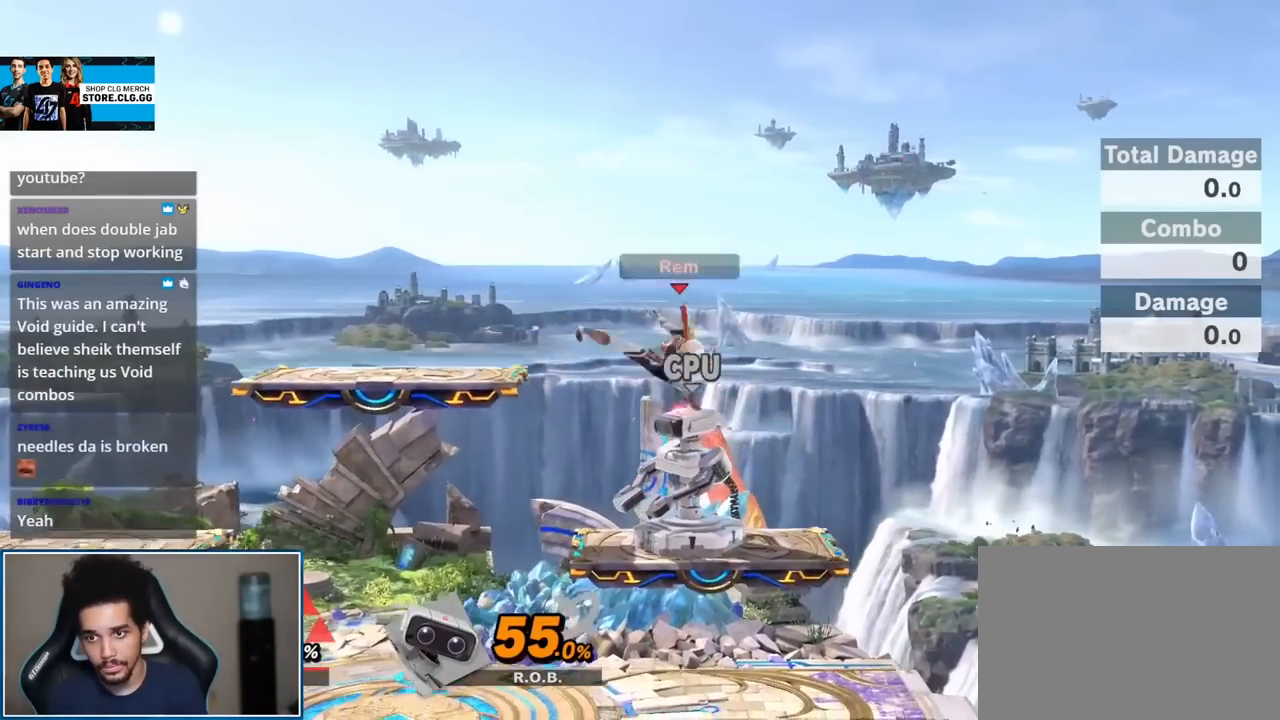
{"buttons": [], "left_stick": "up-left", "right_stick": "center", "events": [[300, "left_stick", "up-left"]]}
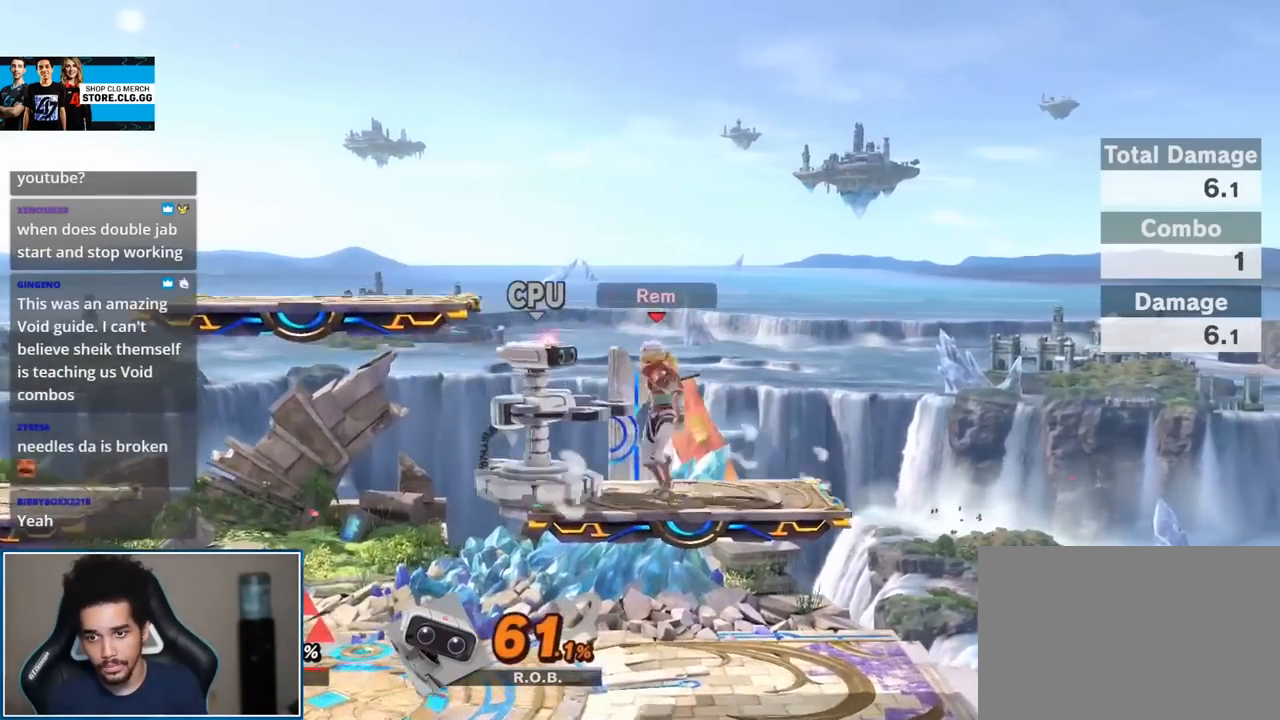
{"buttons": [], "left_stick": "up", "right_stick": "left", "events": [[83, "left_stick", "center"], [150, "left_stick", "up"], [233, "Y", "down"], [267, "left_stick", "center"], [300, "Y", "up"], [450, "left_stick", "up"], [483, "right_stick", "left"]]}
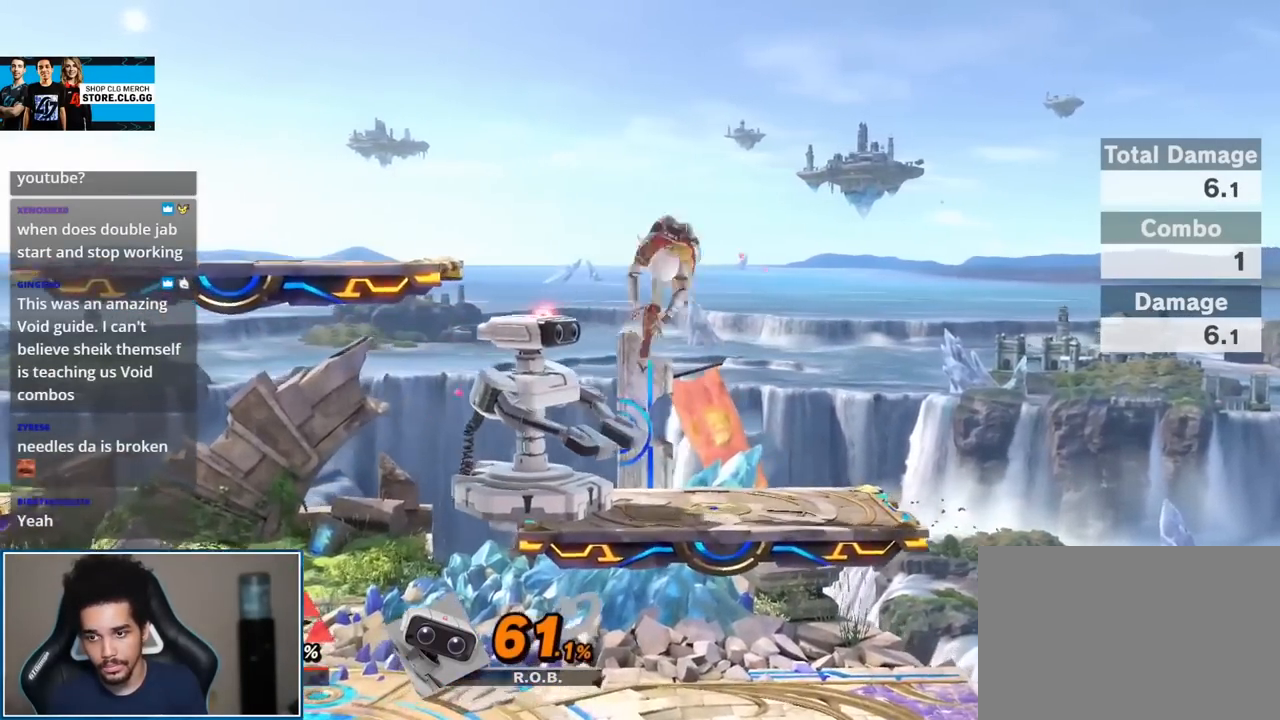
{"buttons": [], "left_stick": "center", "right_stick": "center", "events": [[83, "left_stick", "down"], [117, "right_stick", "center"], [233, "left_stick", "center"]]}
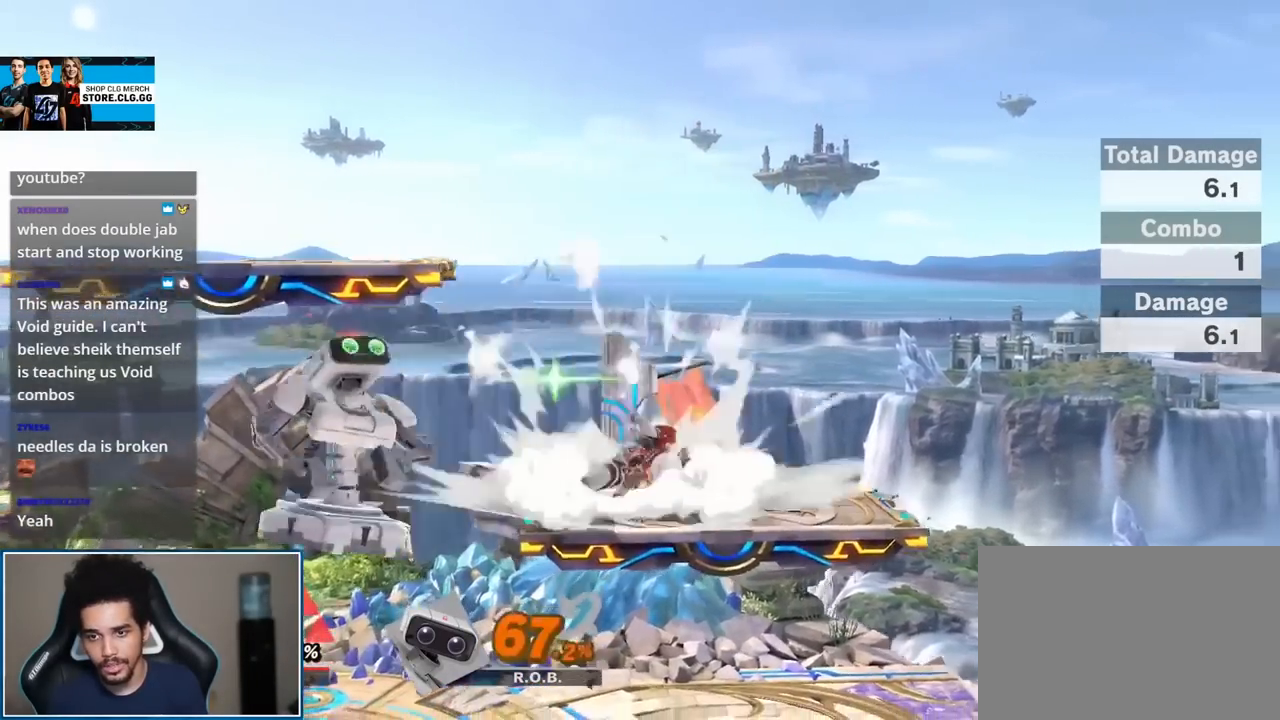
{"buttons": [], "left_stick": "center", "right_stick": "center", "events": [[50, "left_stick", "down"], [183, "left_stick", "left"], [367, "left_stick", "center"], [417, "B", "down"], [483, "B", "up"]]}
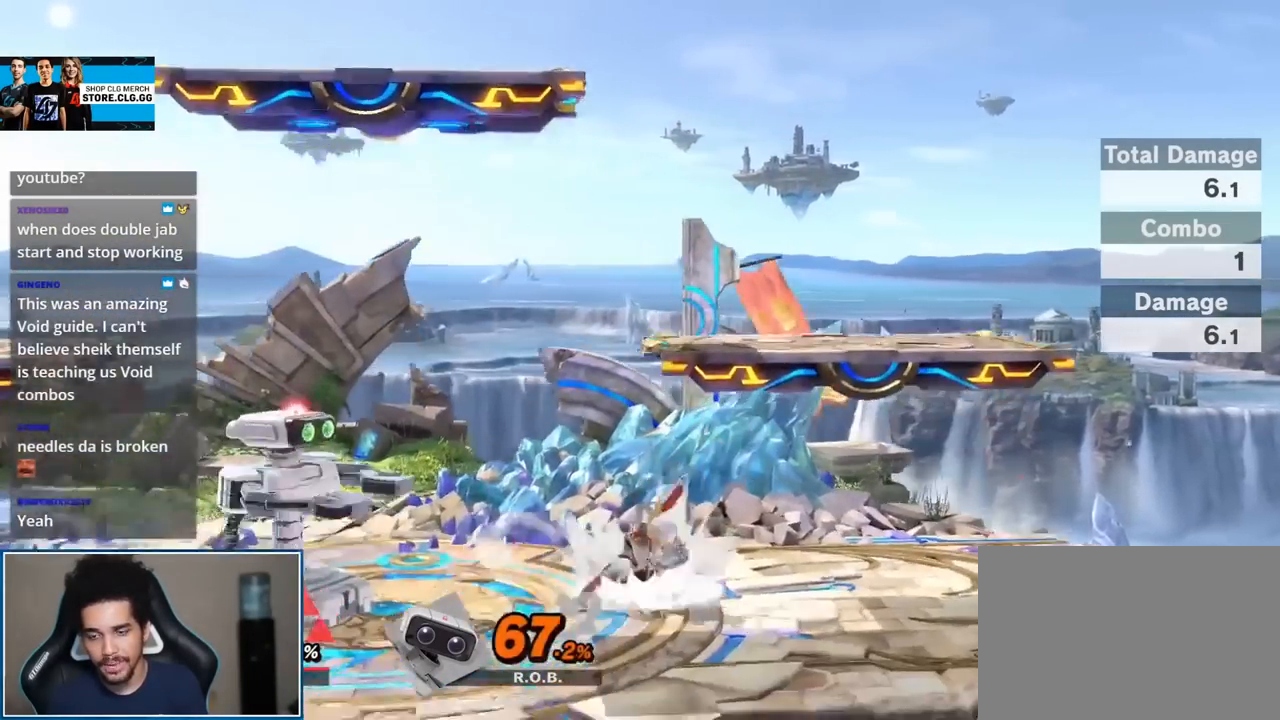
{"buttons": [], "left_stick": "center", "right_stick": "center", "events": []}
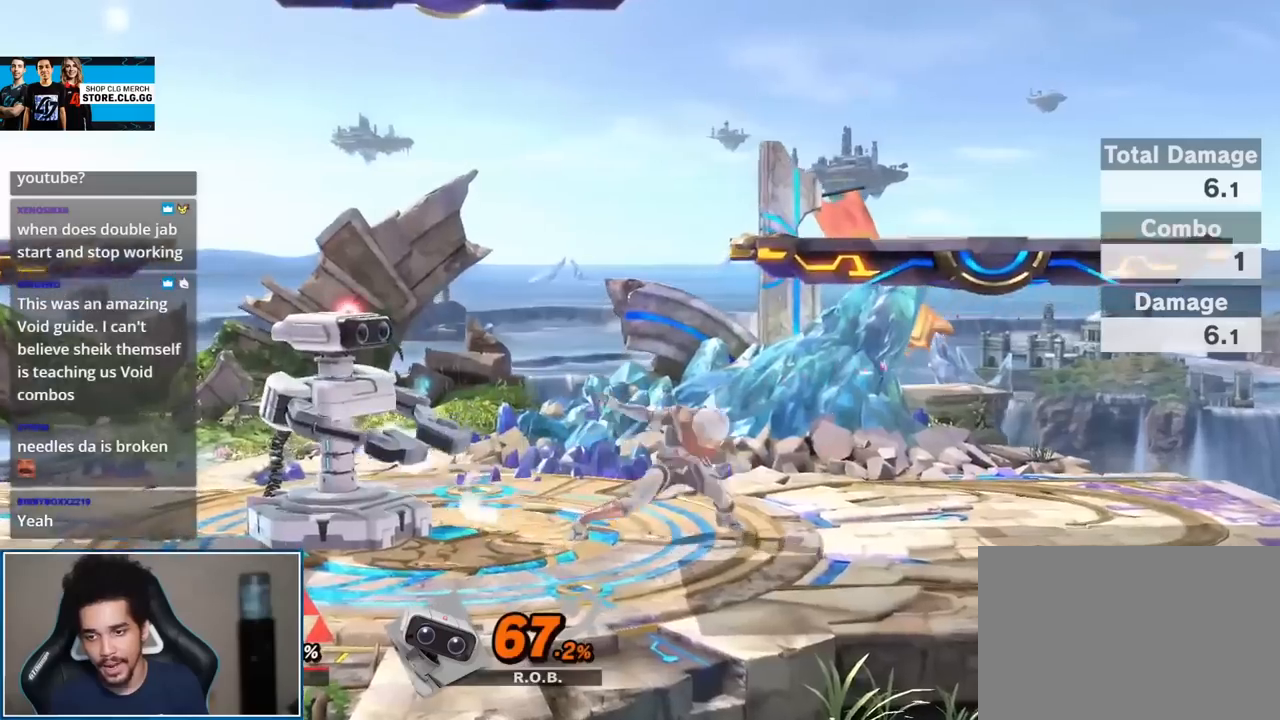
{"buttons": [], "left_stick": "up-left", "right_stick": "center", "events": [[233, "left_stick", "up-right"], [433, "left_stick", "up-left"]]}
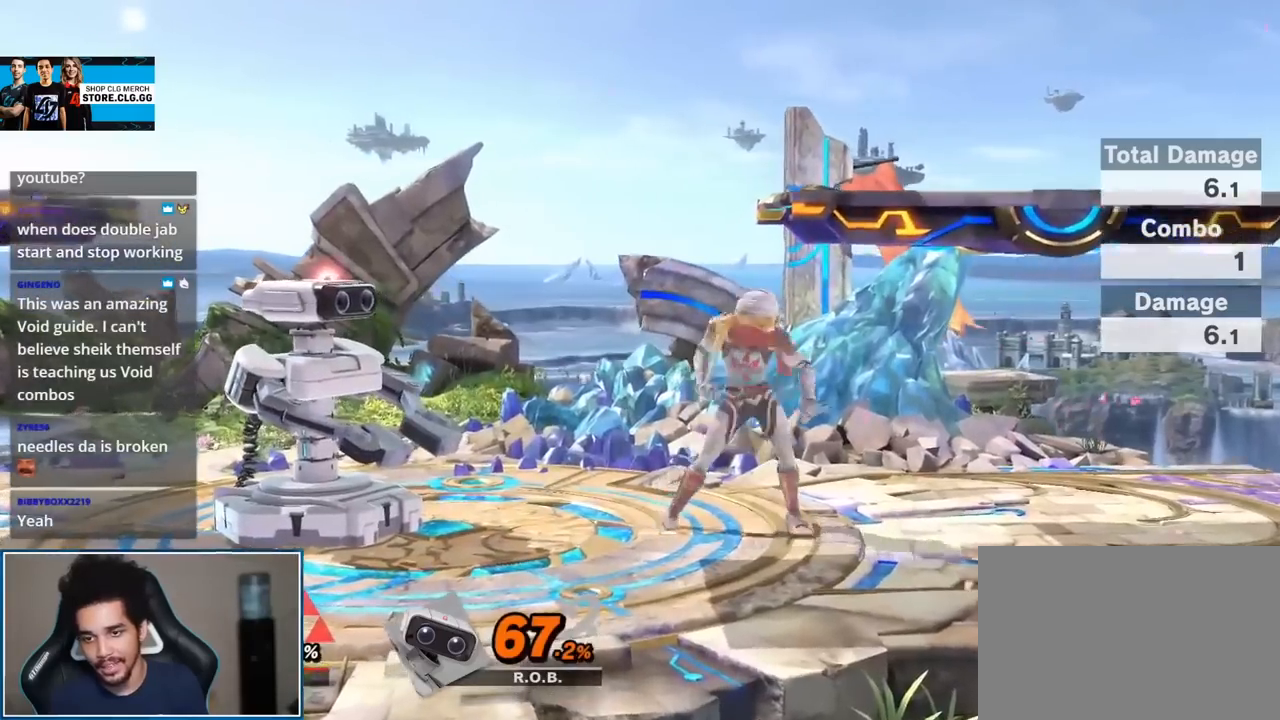
{"buttons": ["A"], "left_stick": "down", "right_stick": "center", "events": [[50, "left_stick", "center"], [183, "Y", "down"], [300, "Y", "up"], [367, "A", "down"], [483, "left_stick", "down"]]}
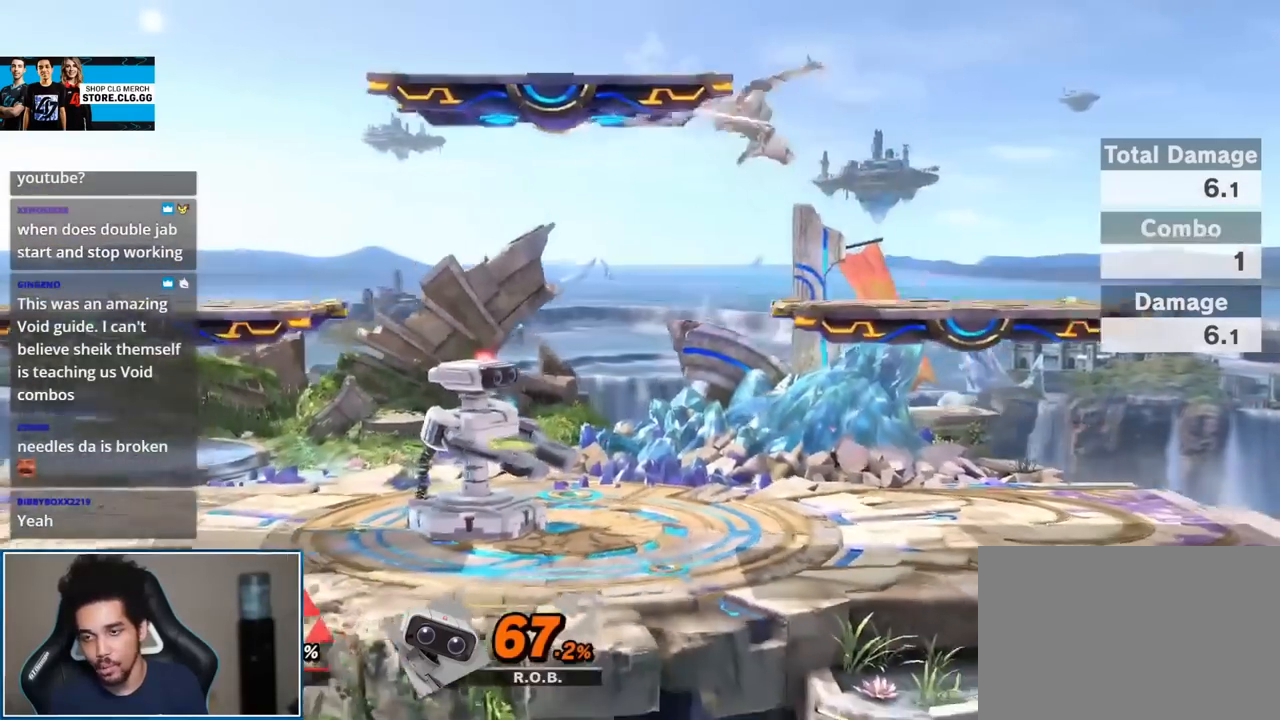
{"buttons": [], "left_stick": "center", "right_stick": "center", "events": [[17, "A", "up"], [233, "left_stick", "center"], [300, "Y", "down"], [450, "Y", "up"]]}
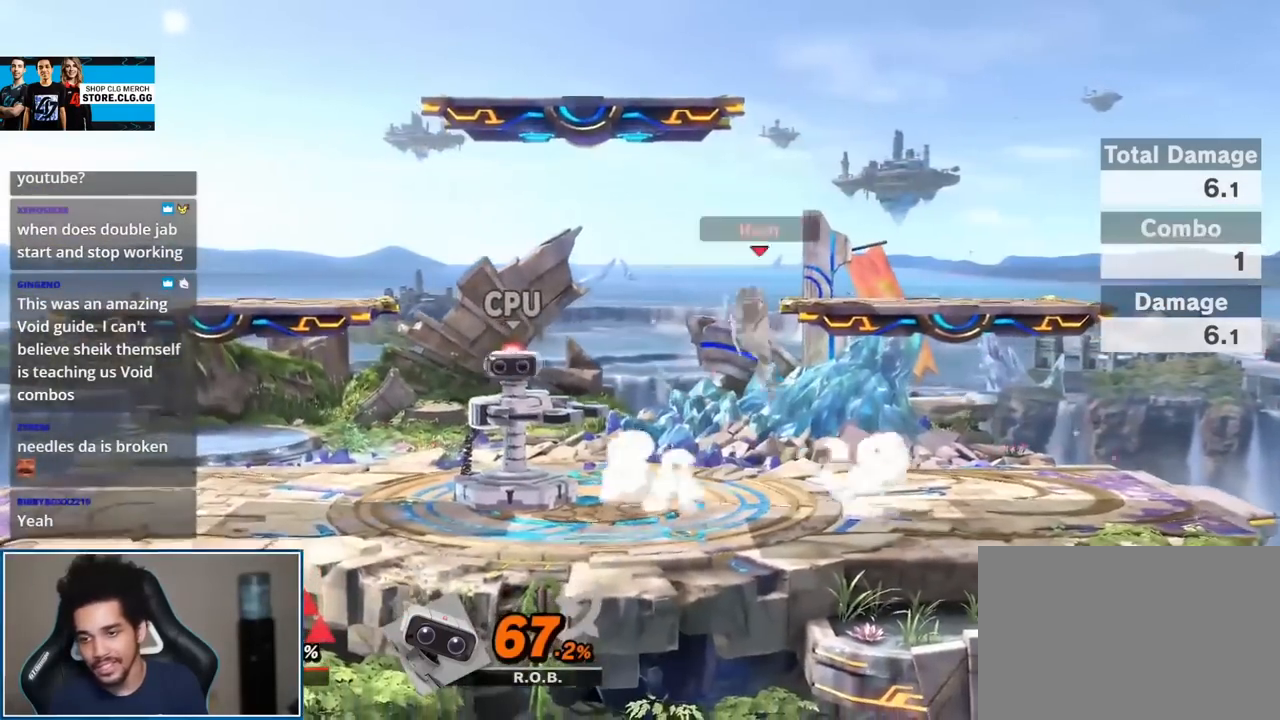
{"buttons": [], "left_stick": "center", "right_stick": "center", "events": [[50, "A", "down"], [167, "left_stick", "down-right"], [233, "A", "up"], [367, "left_stick", "center"]]}
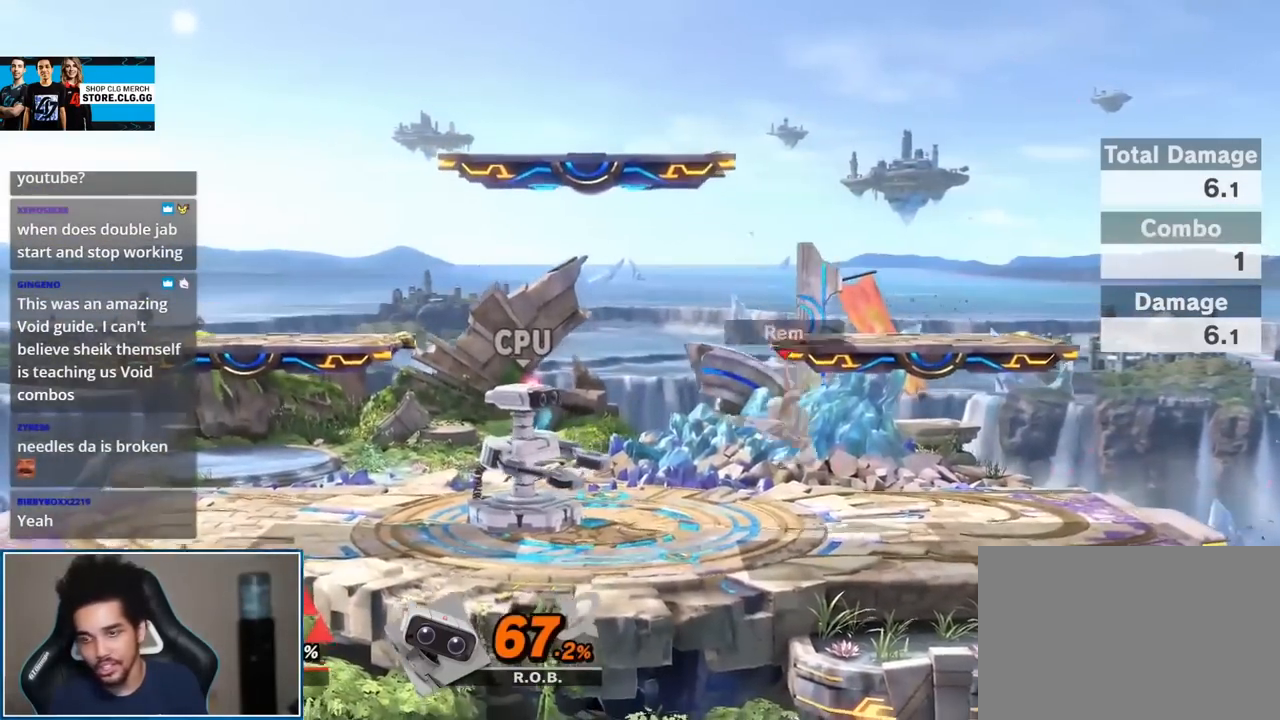
{"buttons": [], "left_stick": "down", "right_stick": "center", "events": [[17, "Y", "down"], [200, "Y", "up"], [300, "A", "down"], [450, "A", "up"], [483, "left_stick", "down"]]}
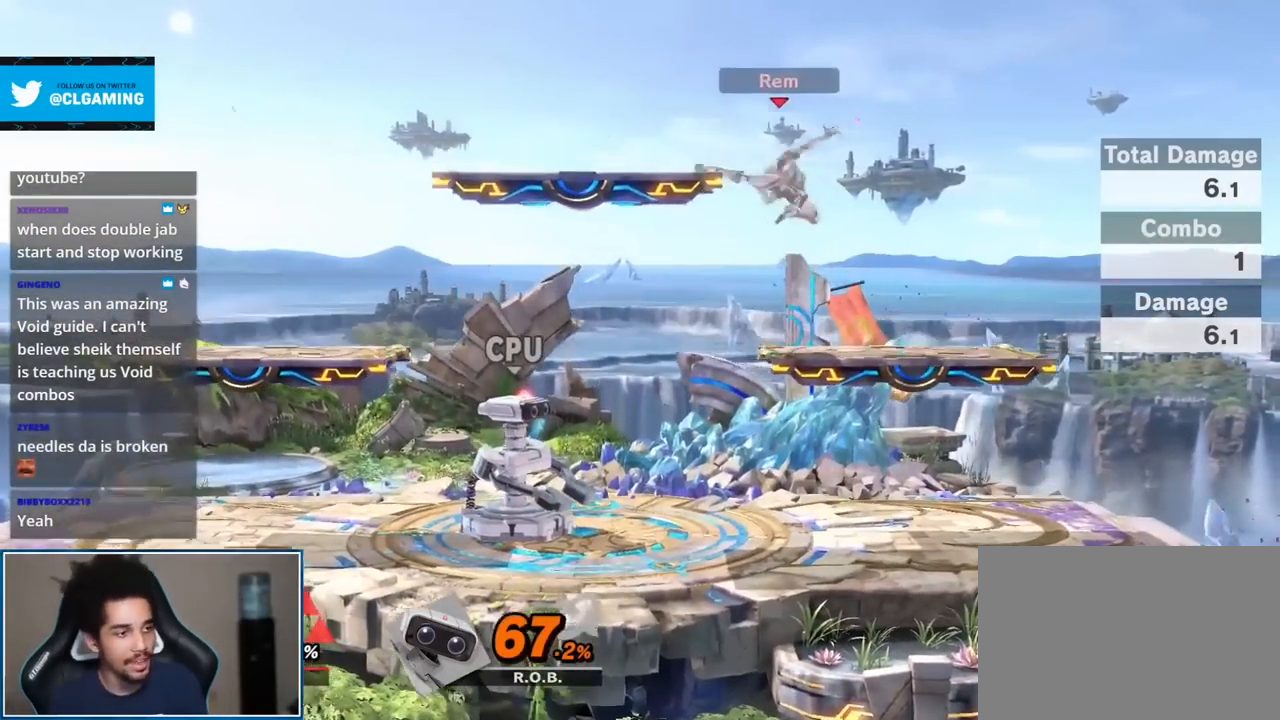
{"buttons": [], "left_stick": "center", "right_stick": "center", "events": [[167, "left_stick", "center"], [300, "Y", "down"], [433, "Y", "up"]]}
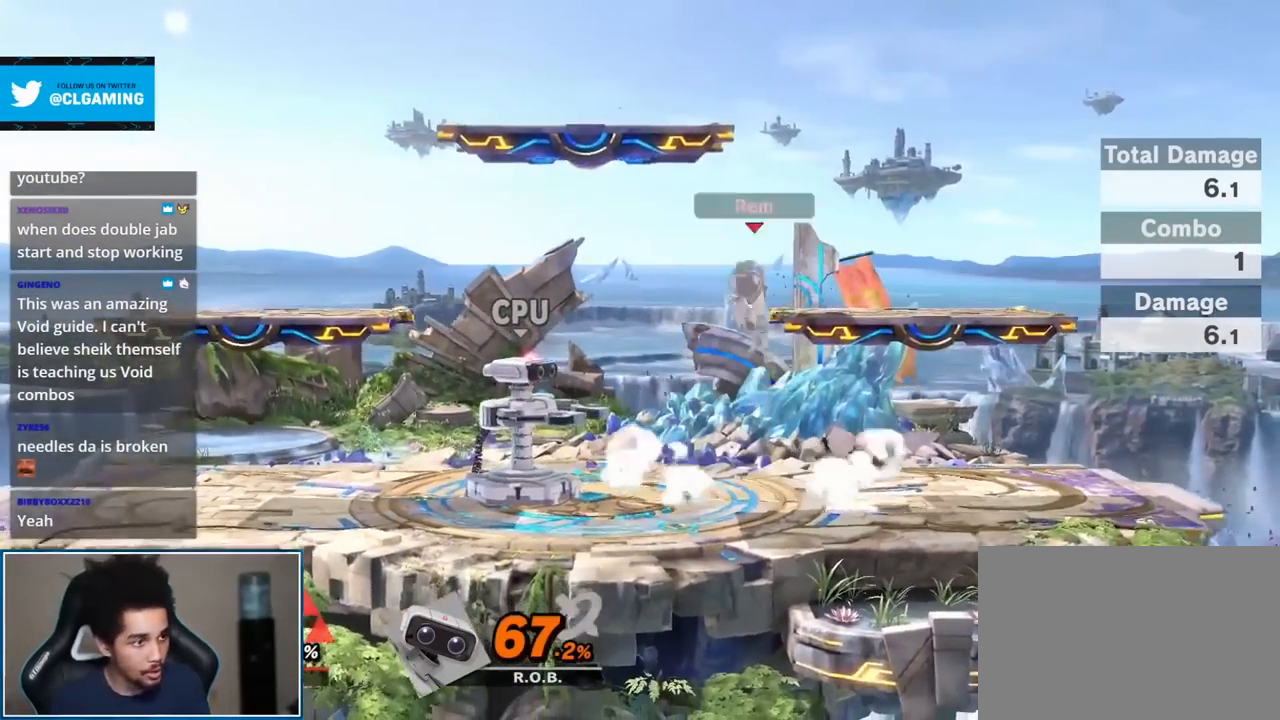
{"buttons": ["Y"], "left_stick": "center", "right_stick": "center", "events": [[83, "A", "down"], [183, "left_stick", "down"], [233, "A", "up"], [400, "left_stick", "center"], [483, "Y", "down"]]}
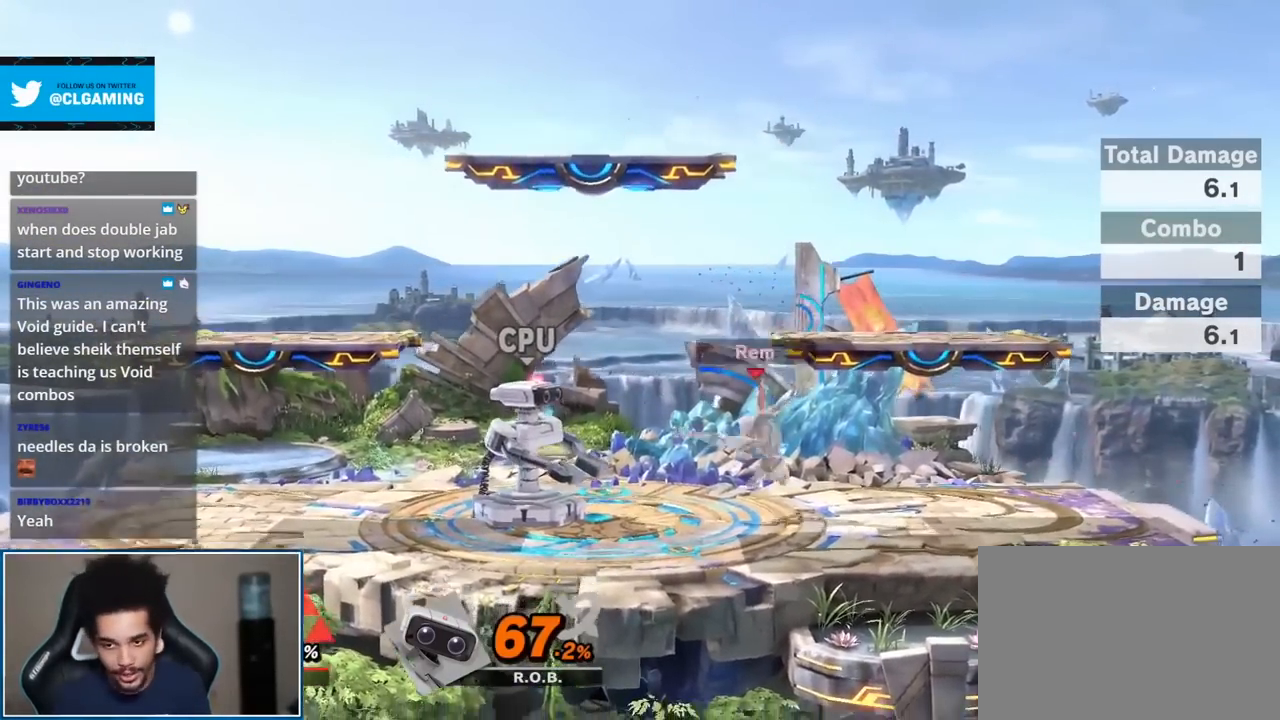
{"buttons": [], "left_stick": "down", "right_stick": "center", "events": [[167, "Y", "up"], [333, "A", "down"], [450, "left_stick", "down"], [483, "A", "up"]]}
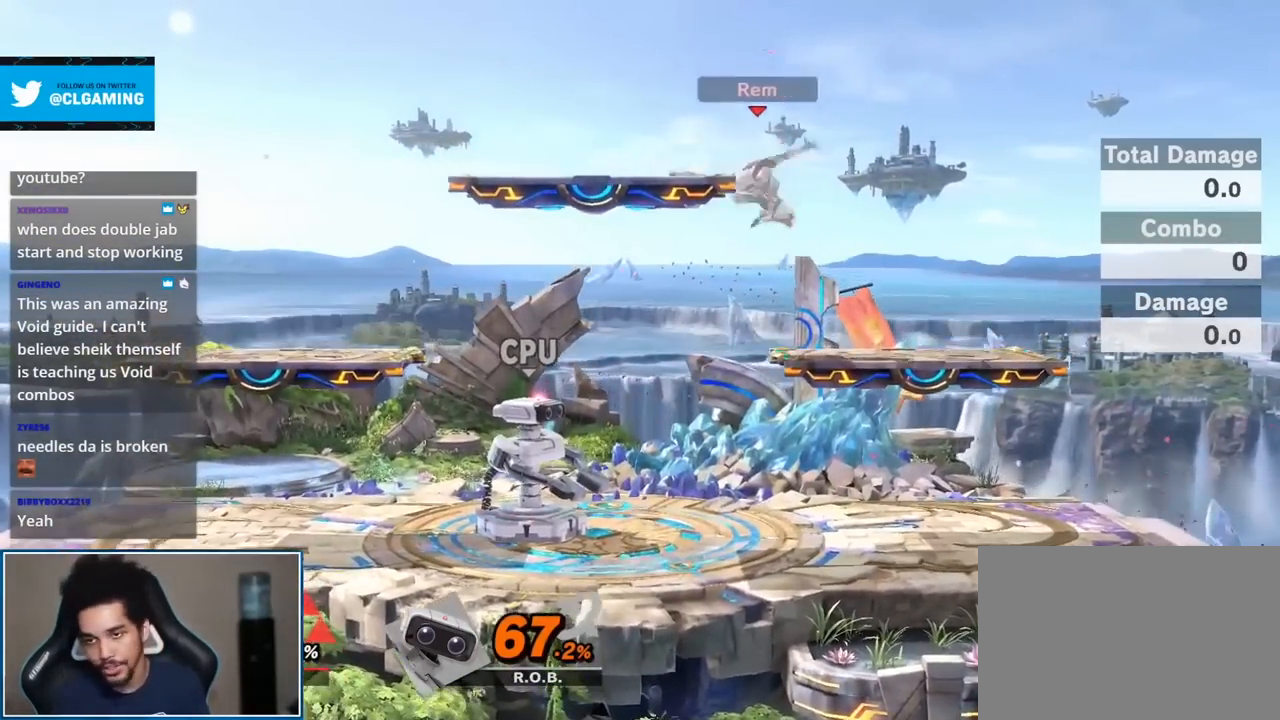
{"buttons": [], "left_stick": "center", "right_stick": "center", "events": [[150, "left_stick", "center"], [267, "Y", "down"], [417, "Y", "up"]]}
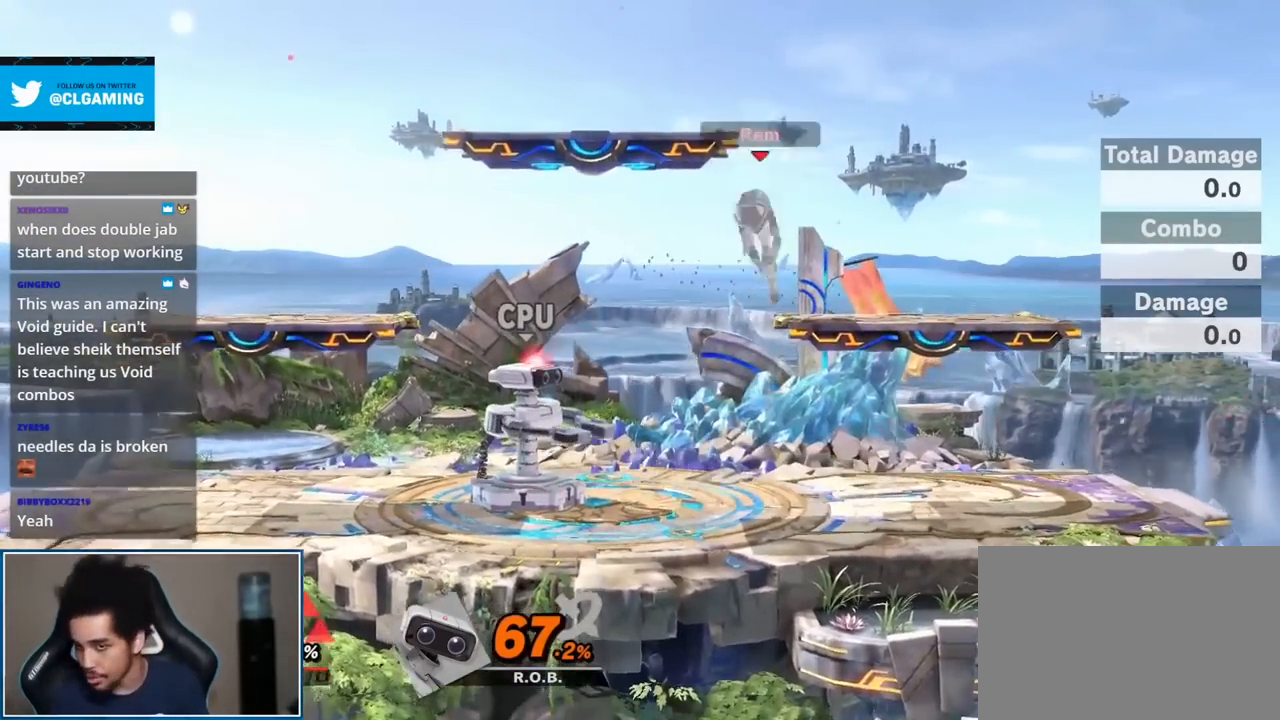
{"buttons": [], "left_stick": "center", "right_stick": "center", "events": [[17, "A", "down"], [150, "left_stick", "down"], [200, "A", "up"], [450, "left_stick", "center"]]}
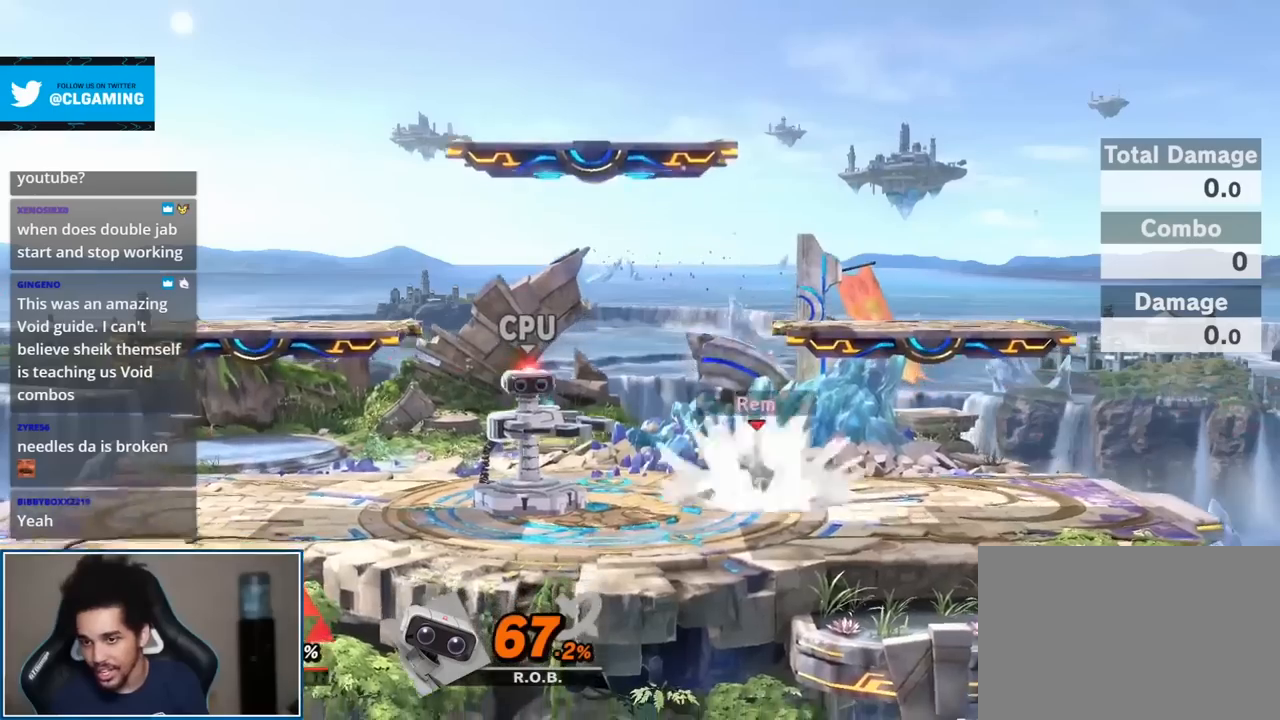
{"buttons": [], "left_stick": "center", "right_stick": "center", "events": [[50, "Y", "down"], [267, "Y", "up"]]}
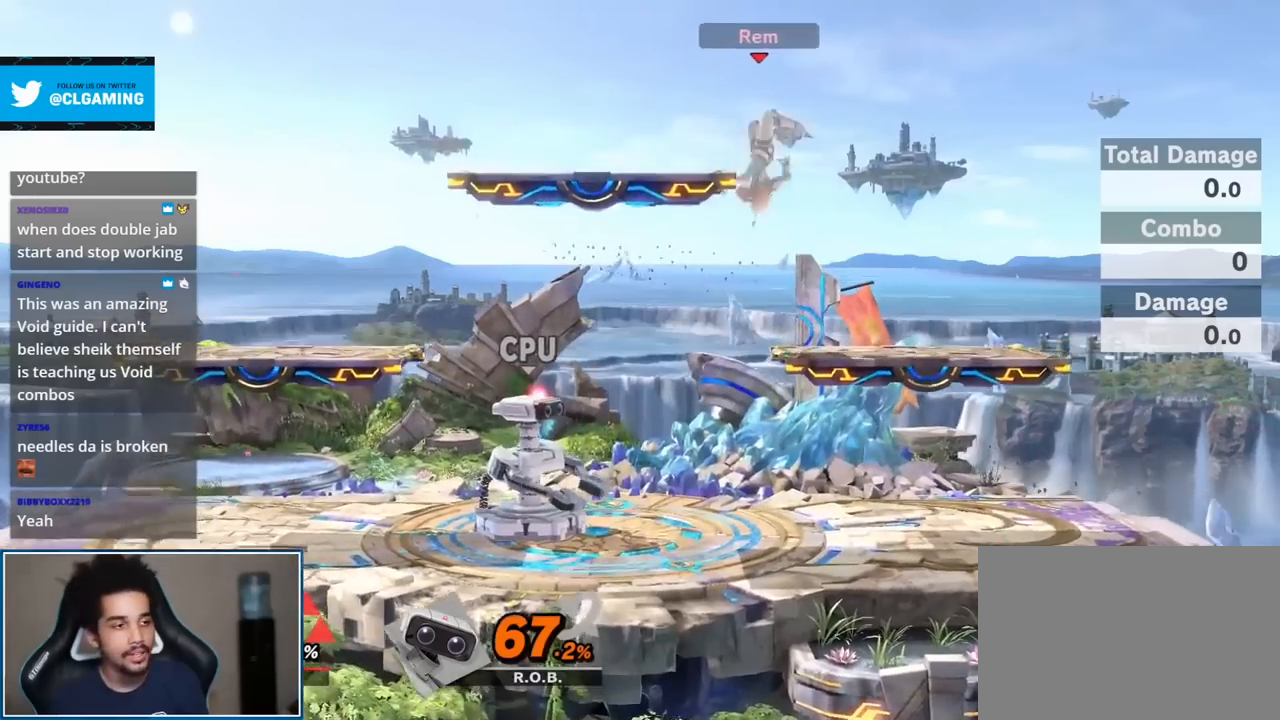
{"buttons": [], "left_stick": "center", "right_stick": "center", "events": []}
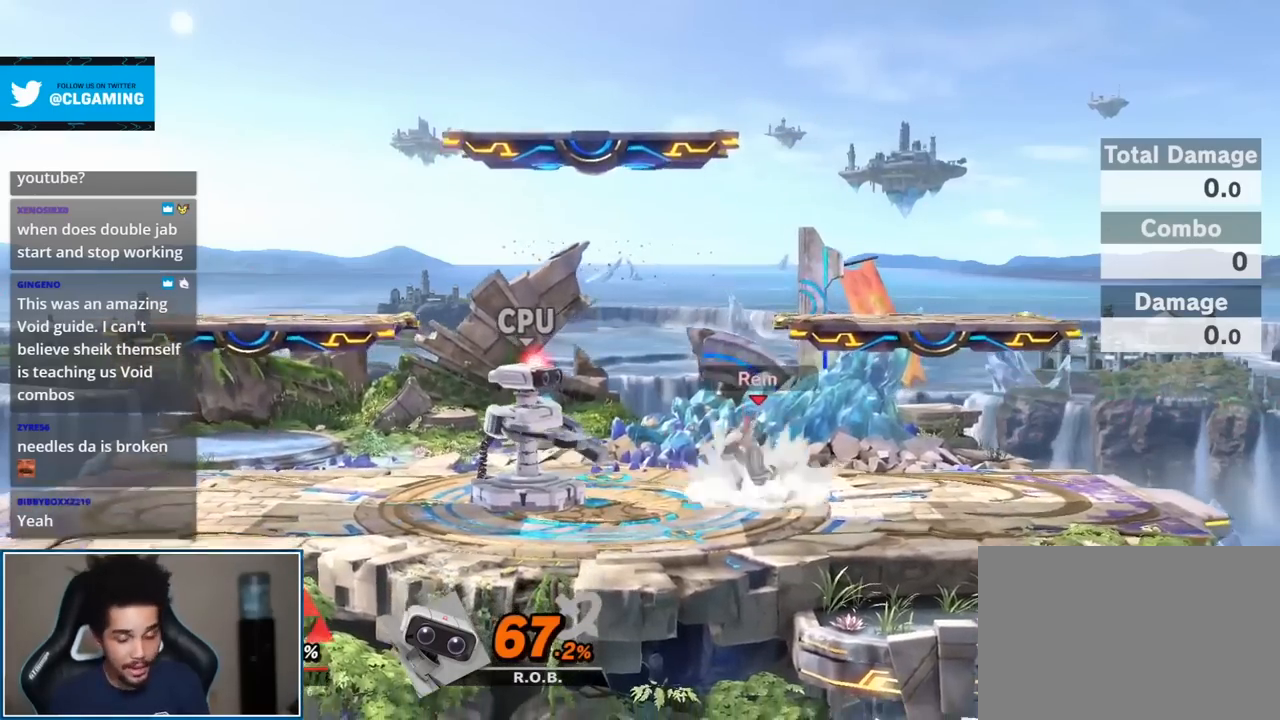
{"buttons": [], "left_stick": "center", "right_stick": "center", "events": []}
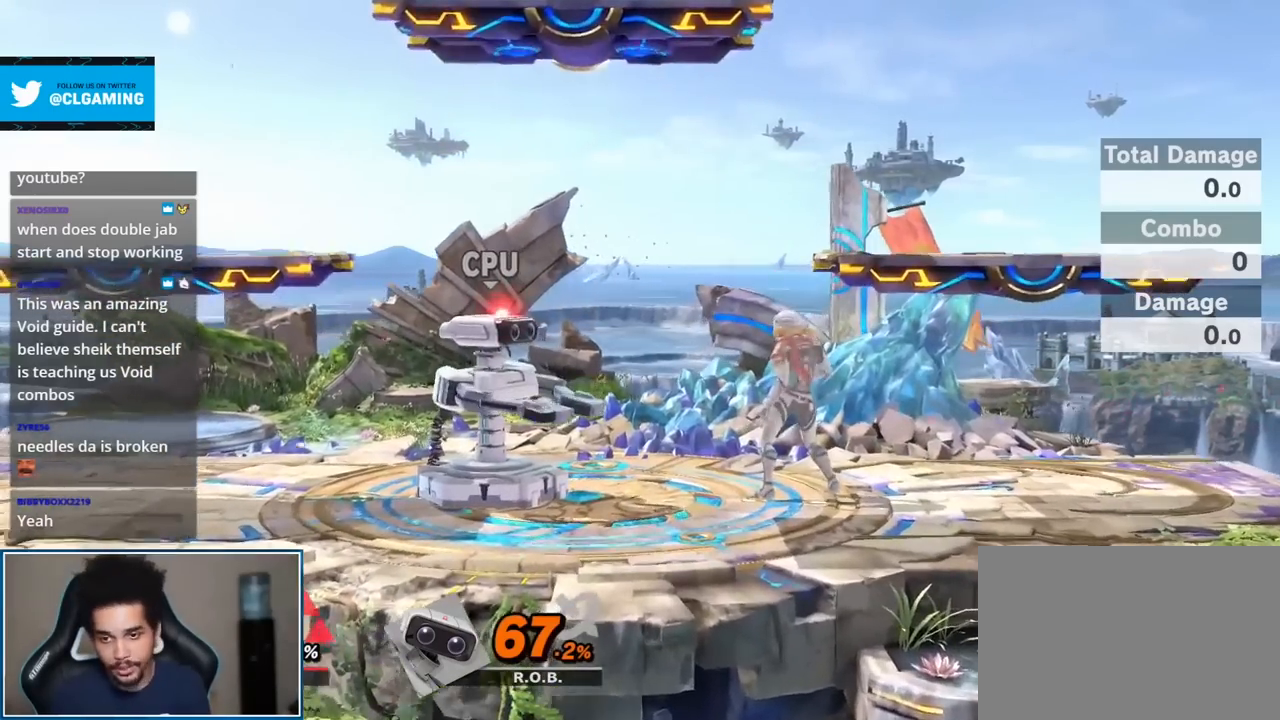
{"buttons": [], "left_stick": "center", "right_stick": "center", "events": []}
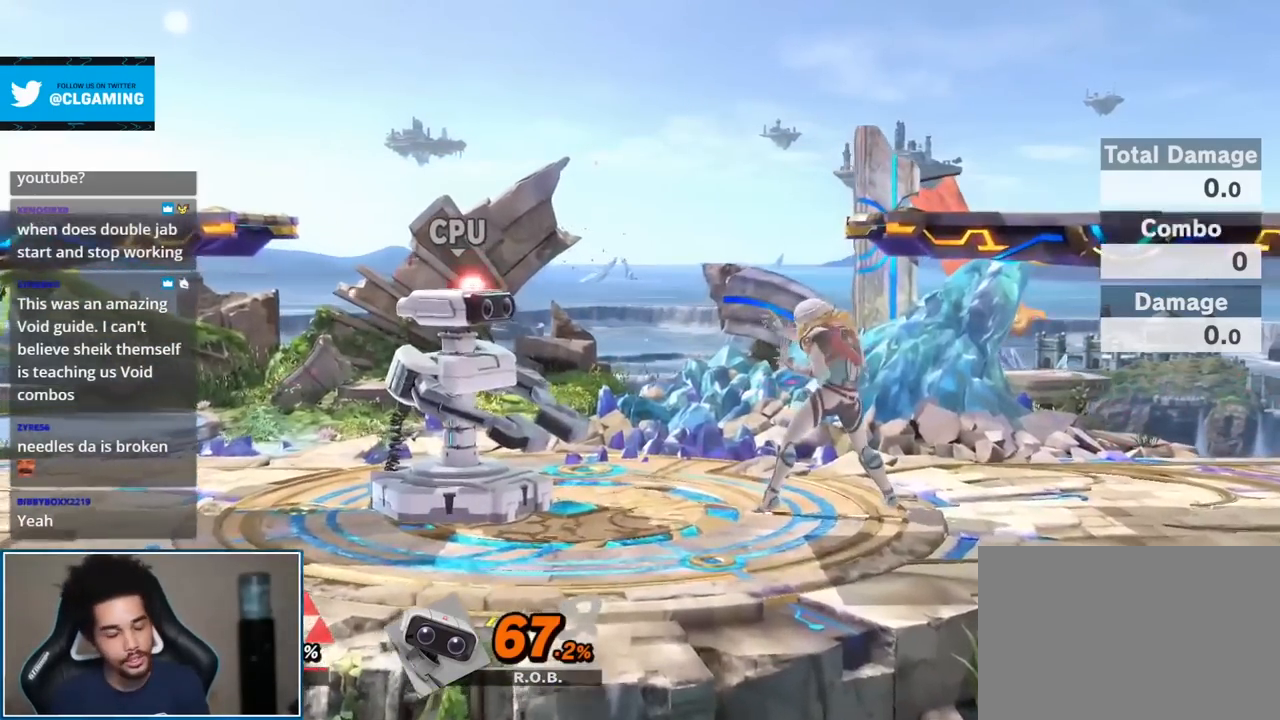
{"buttons": [], "left_stick": "center", "right_stick": "center", "events": []}
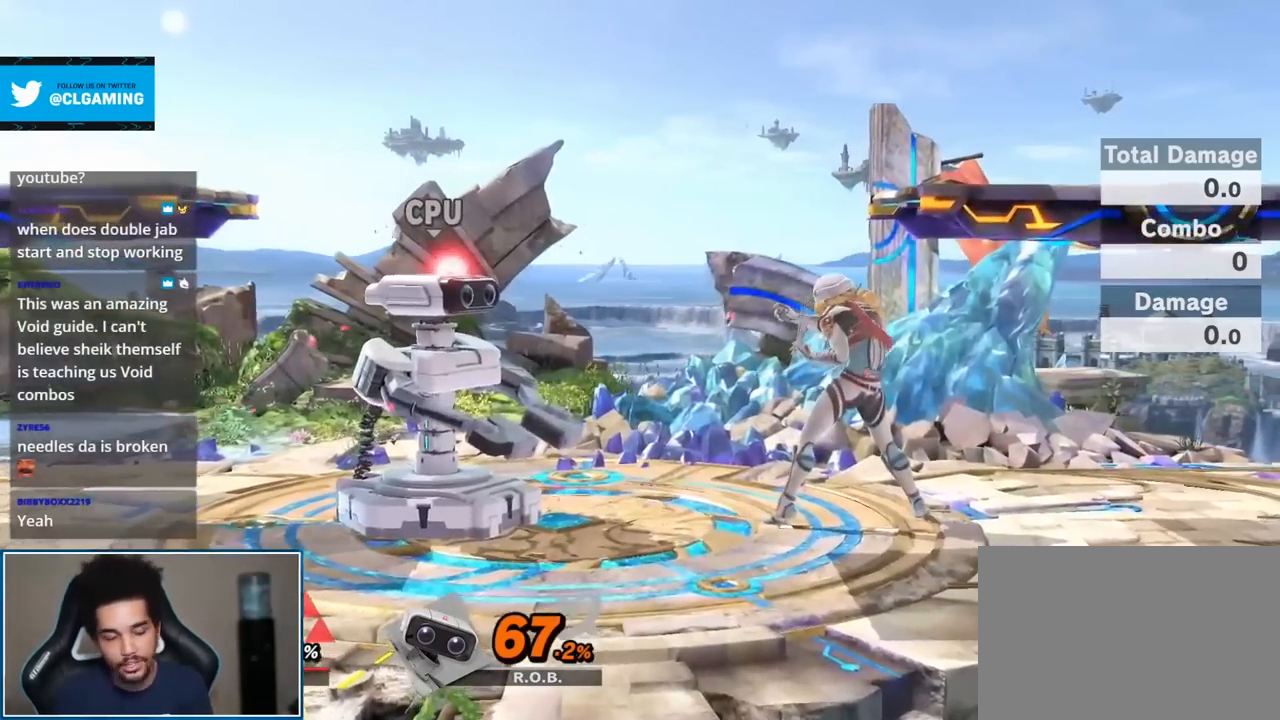
{"buttons": [], "left_stick": "center", "right_stick": "center", "events": []}